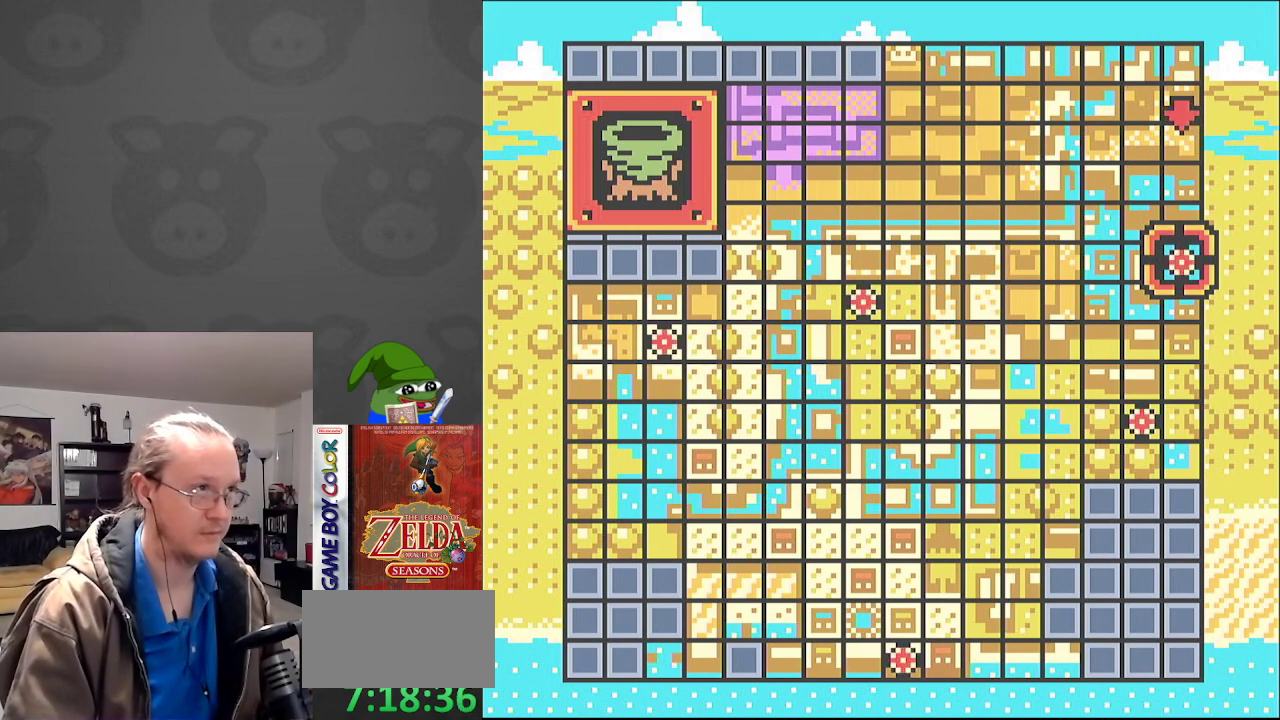
Gameplay with a controller (Nintendo layout); each line is a JSON object with the inputs held at the frame after it. "events" lists button and stick changes between this image and that frame as [ms after this image, input, new state], when the widget could be followed in between. Not read: L3 R3.
{"buttons": ["A"], "events": [[467, "A", "down"]]}
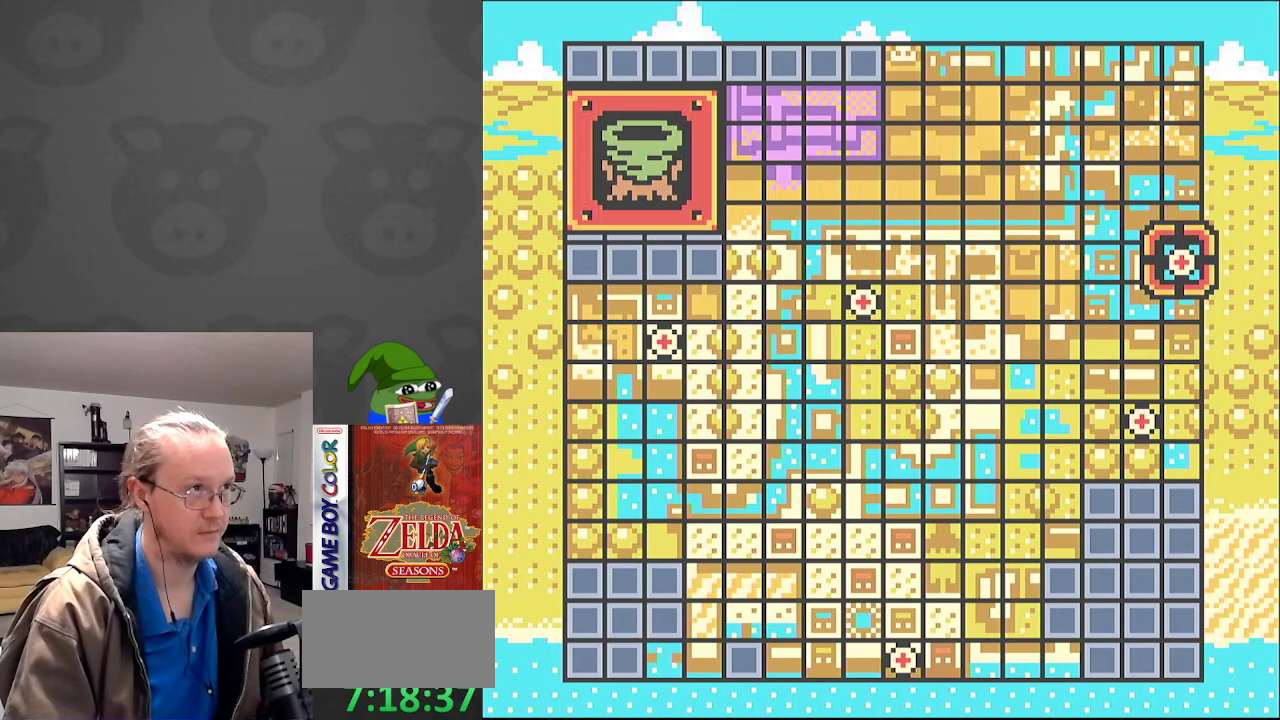
{"buttons": ["A"], "events": [[83, "A", "up"], [467, "A", "down"]]}
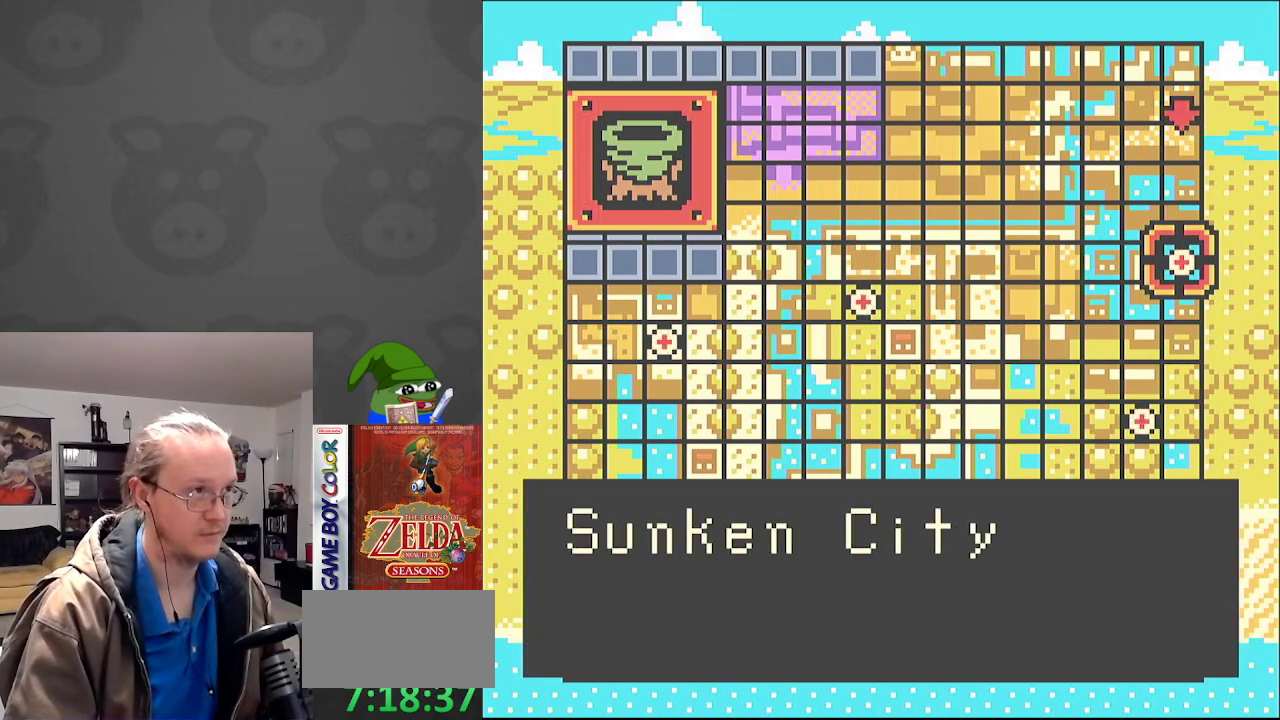
{"buttons": [], "events": [[33, "A", "up"], [150, "A", "down"], [200, "A", "up"], [317, "A", "down"], [383, "A", "up"]]}
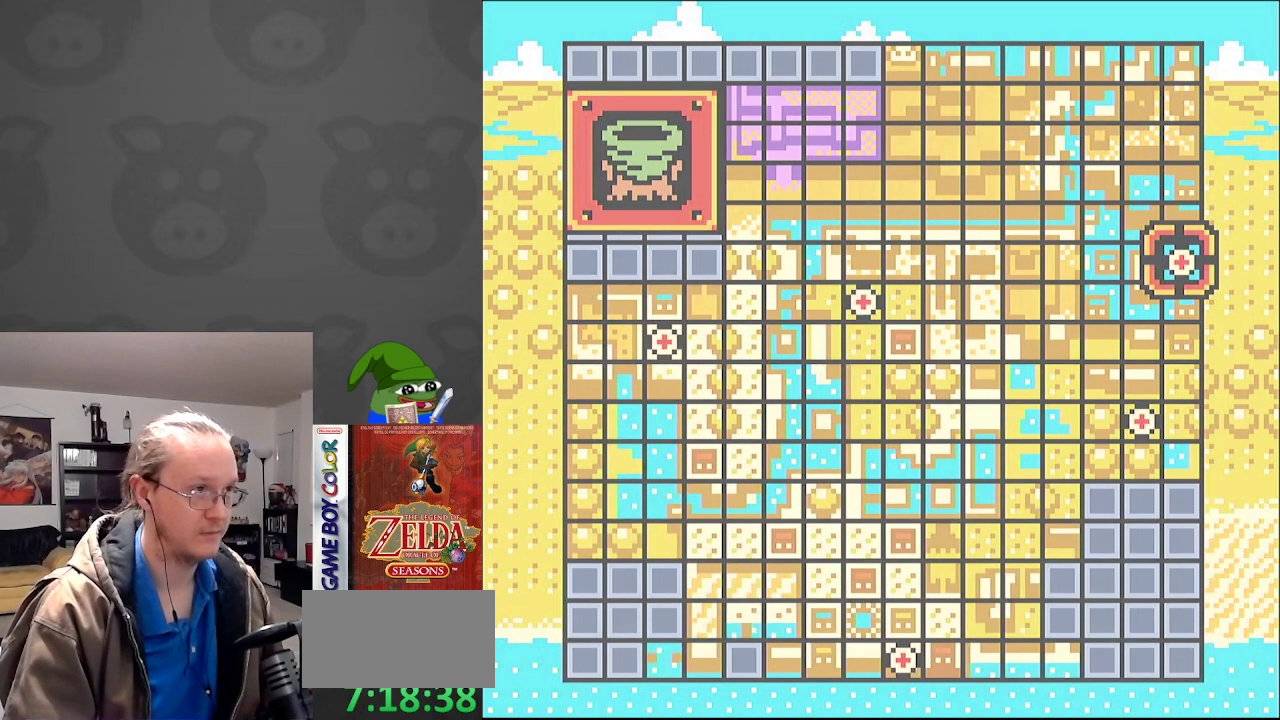
{"buttons": ["DPAD_UP", "DPAD_LEFT"], "events": [[333, "DPAD_LEFT", "down"], [433, "DPAD_UP", "down"]]}
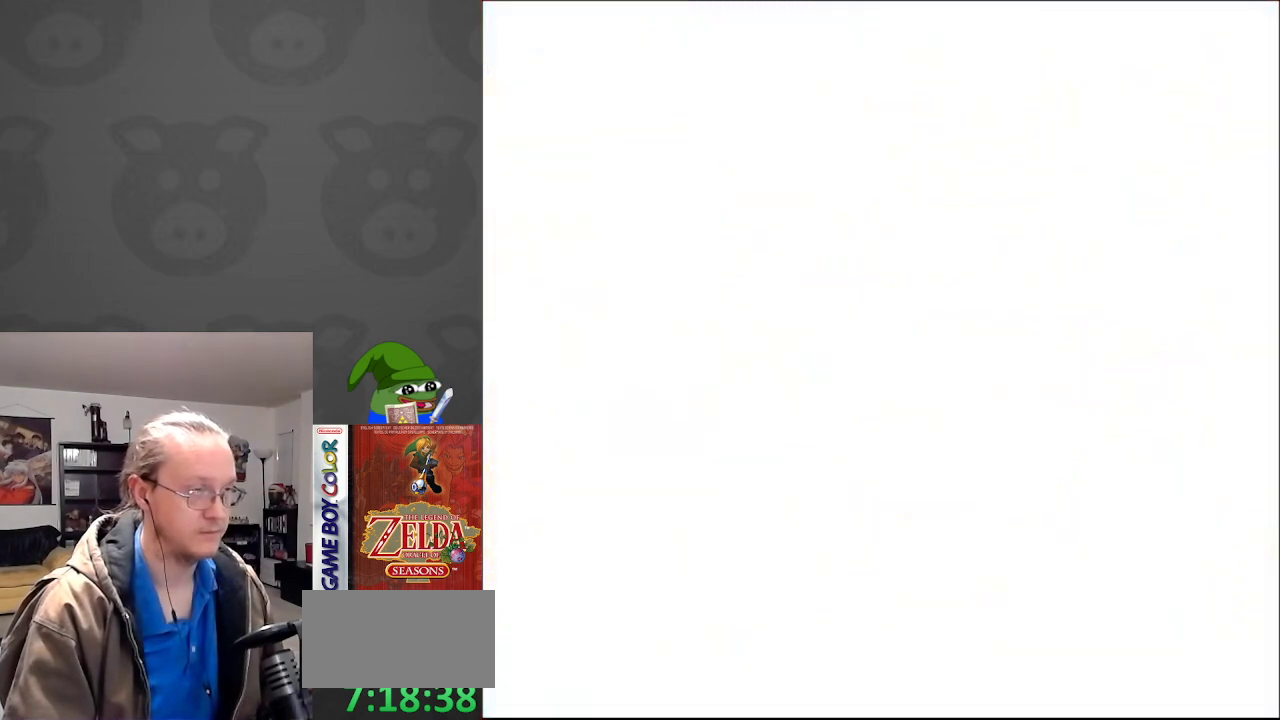
{"buttons": ["DPAD_UP", "DPAD_LEFT"], "events": []}
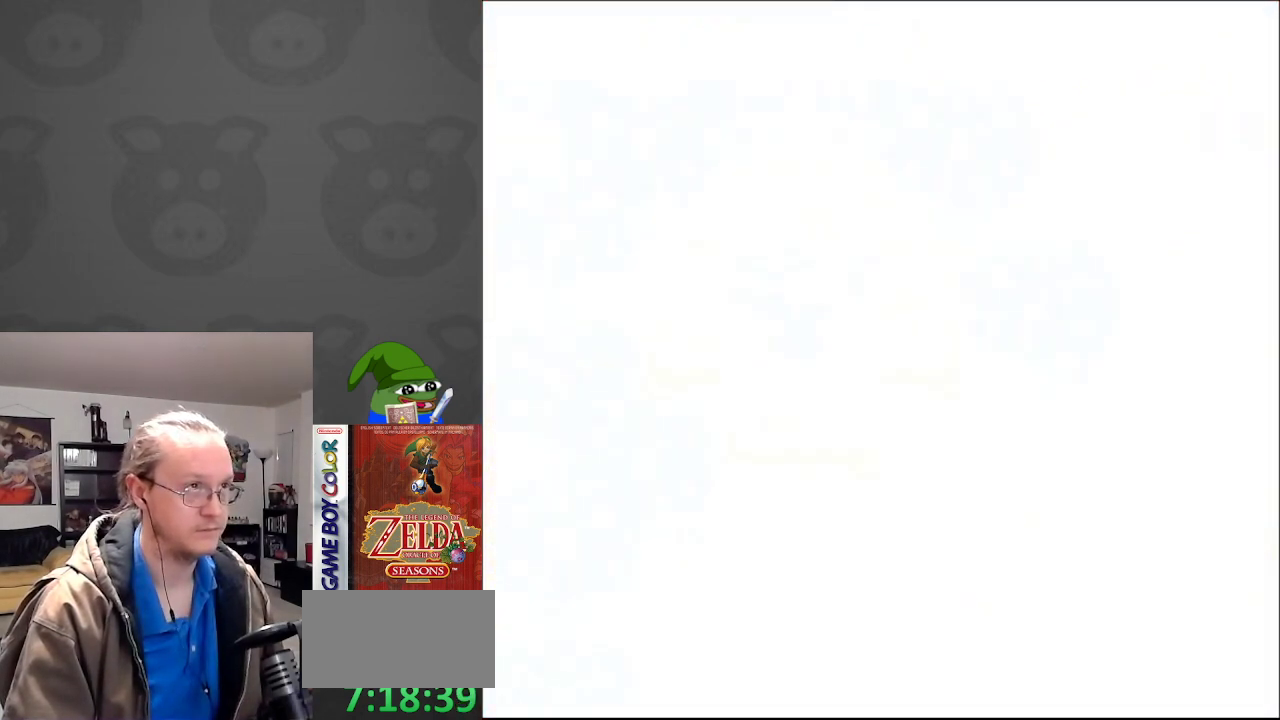
{"buttons": ["DPAD_DOWN"], "events": [[367, "DPAD_UP", "up"], [467, "DPAD_DOWN", "down"], [467, "DPAD_LEFT", "up"]]}
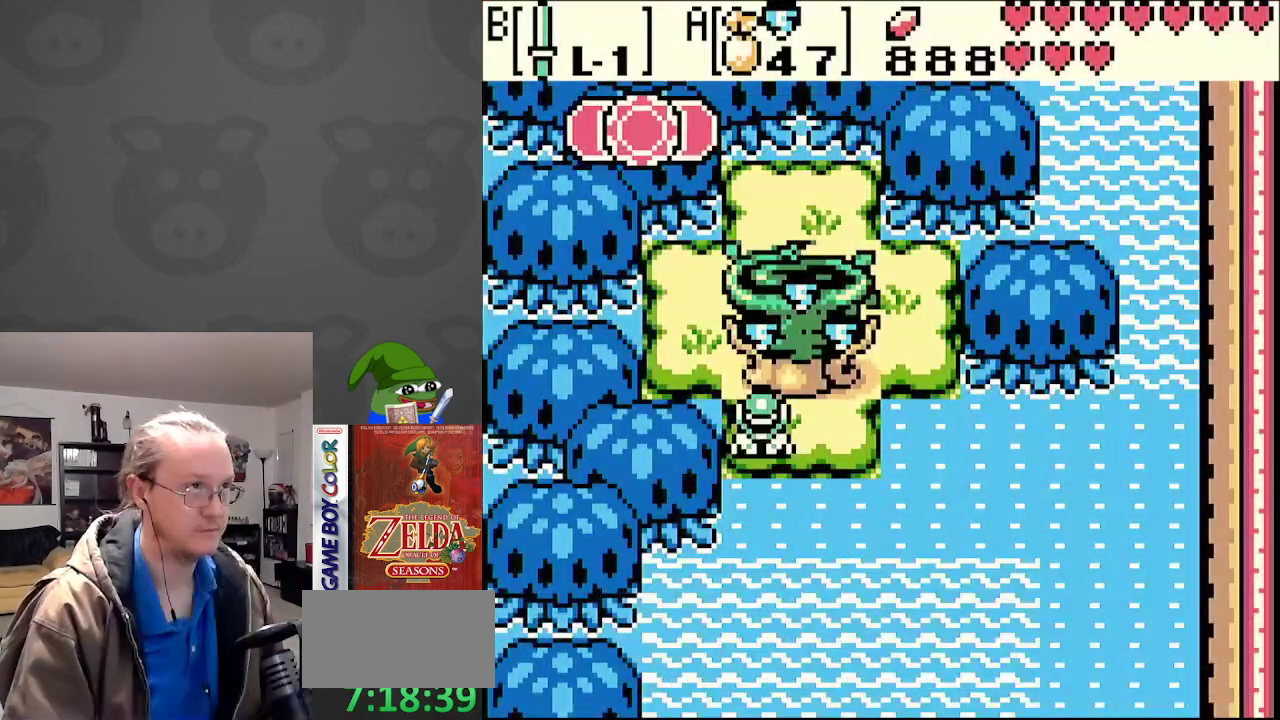
{"buttons": ["DPAD_RIGHT"], "events": [[117, "DPAD_RIGHT", "down"], [150, "DPAD_DOWN", "up"], [200, "DPAD_UP", "down"], [317, "DPAD_UP", "up"]]}
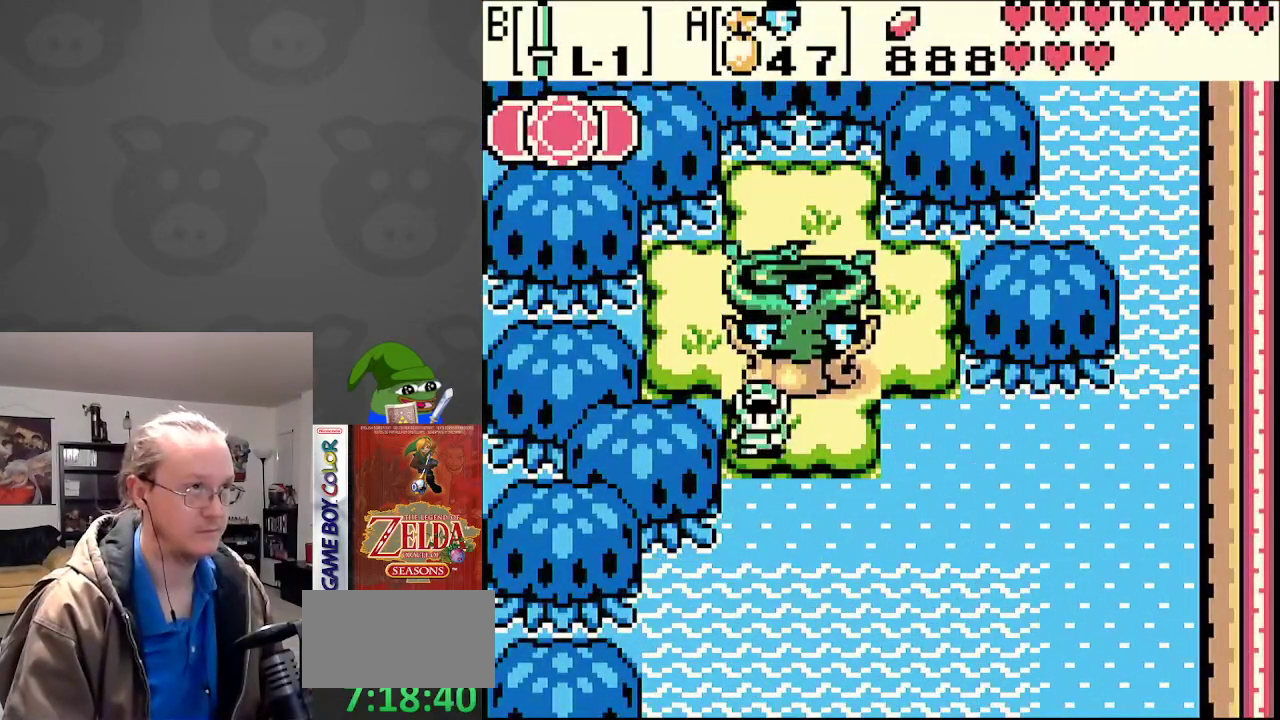
{"buttons": ["DPAD_UP", "DPAD_LEFT"], "events": [[233, "DPAD_RIGHT", "up"], [383, "DPAD_LEFT", "down"], [483, "DPAD_UP", "down"]]}
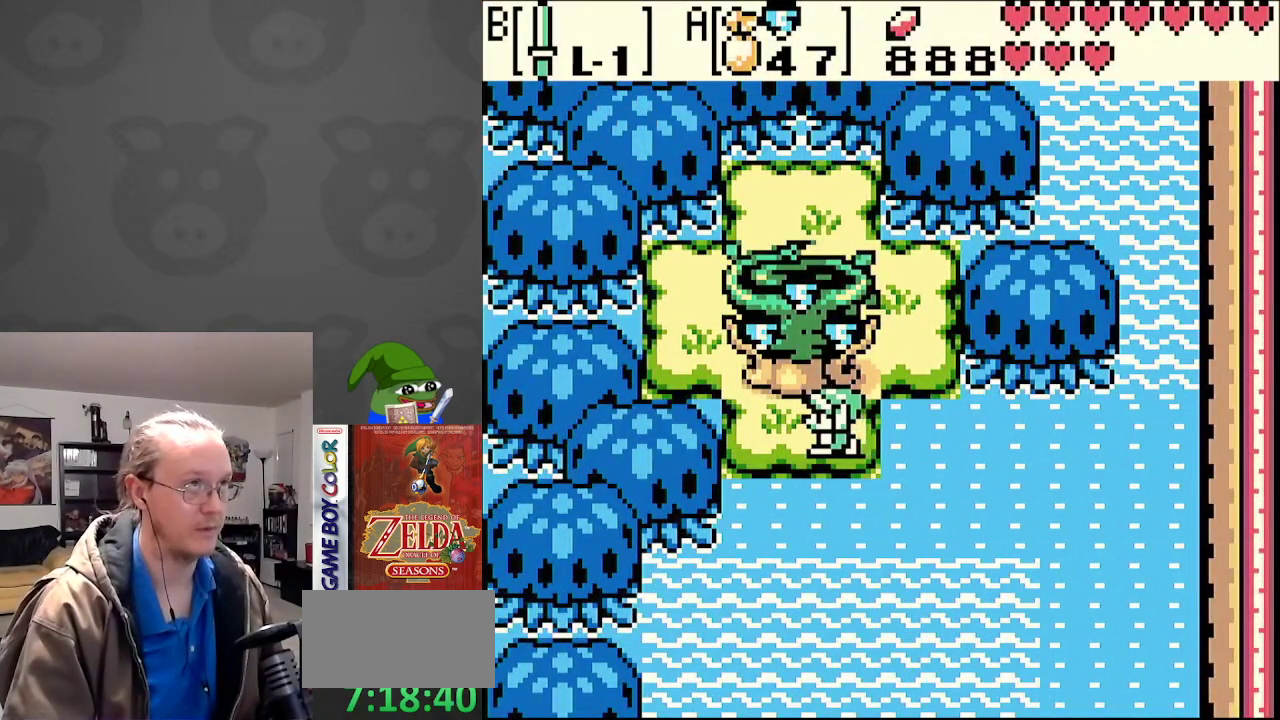
{"buttons": ["DPAD_DOWN"], "events": [[33, "DPAD_LEFT", "up"], [83, "B", "down"], [200, "DPAD_UP", "up"], [250, "B", "up"], [467, "DPAD_DOWN", "down"]]}
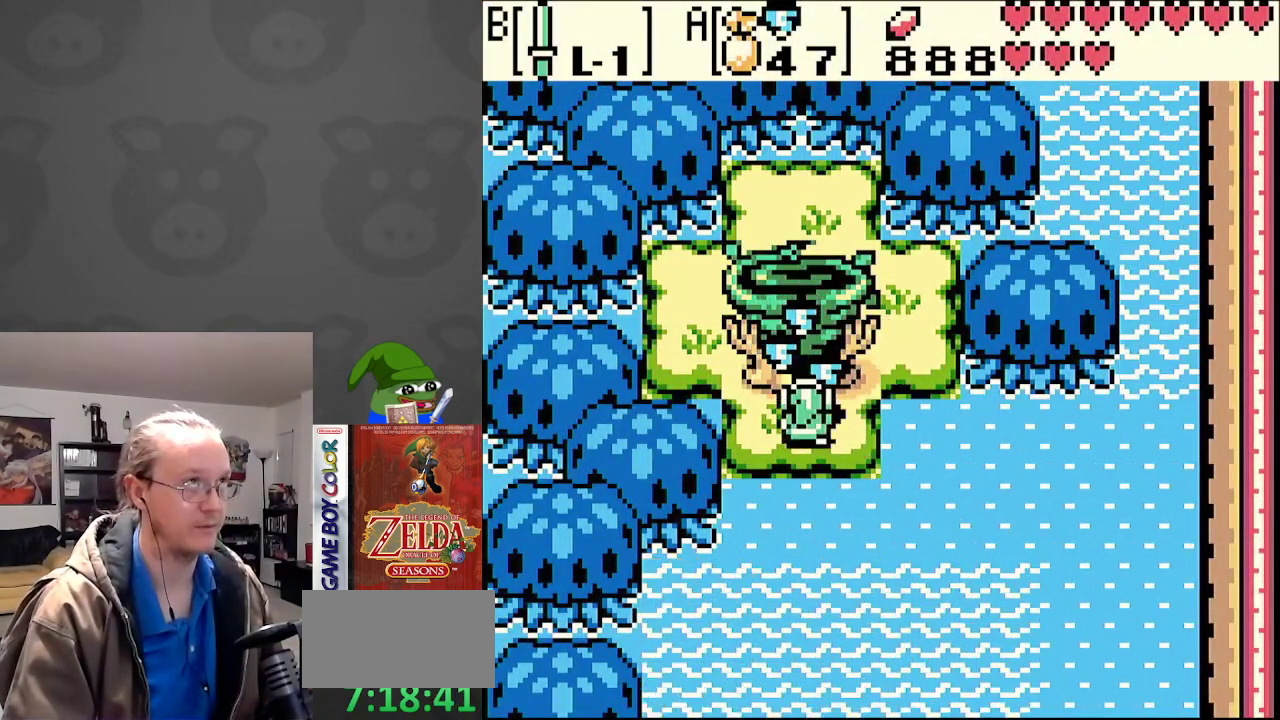
{"buttons": [], "events": [[117, "A", "down"], [133, "DPAD_DOWN", "up"], [250, "A", "up"]]}
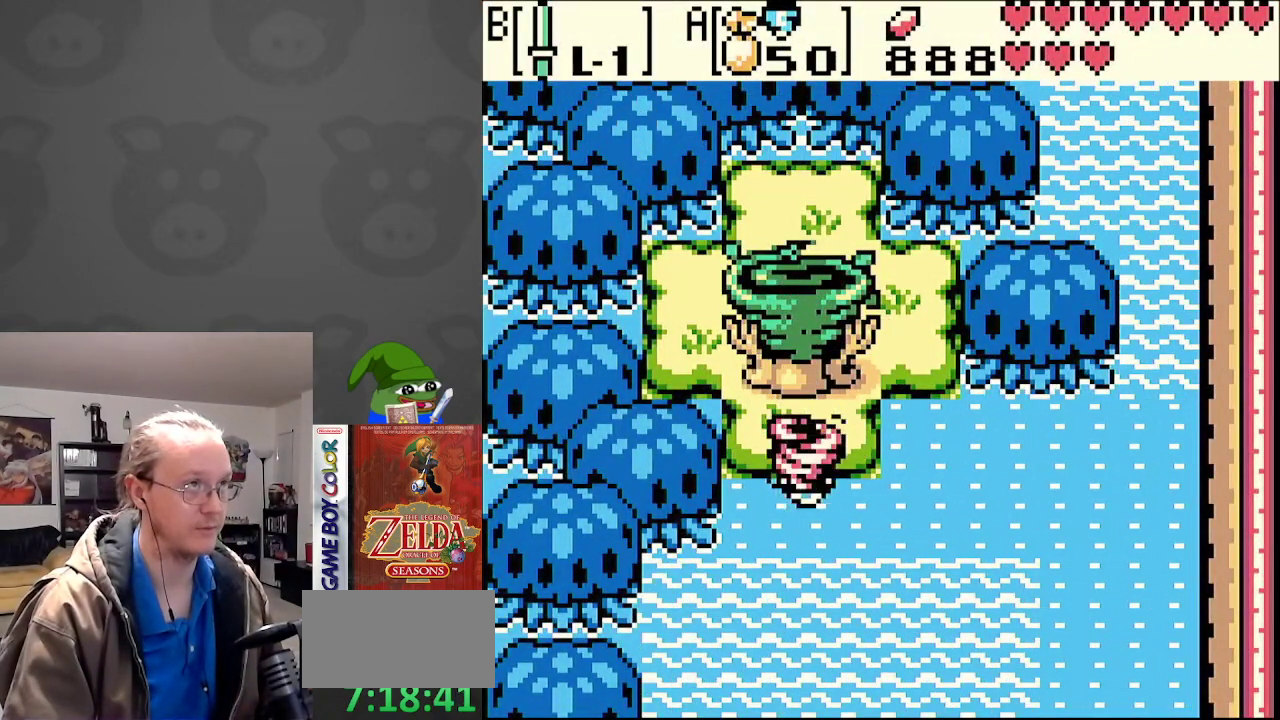
{"buttons": [], "events": []}
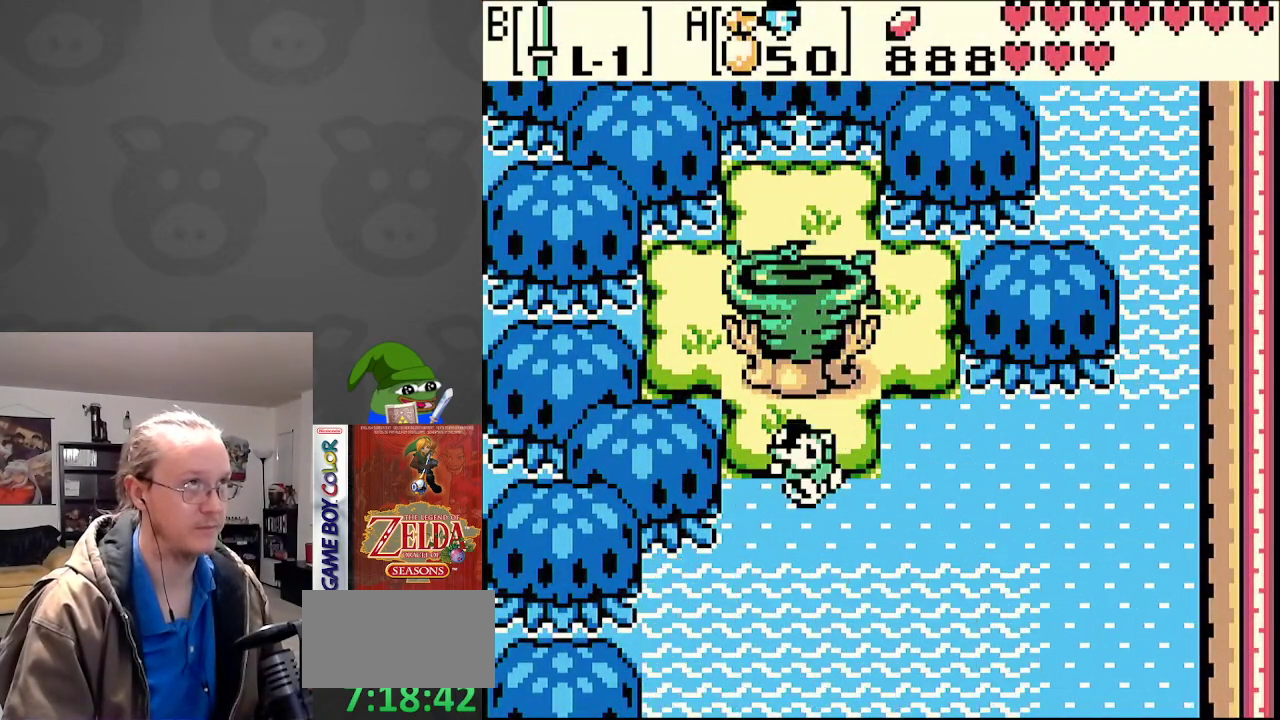
{"buttons": [], "events": []}
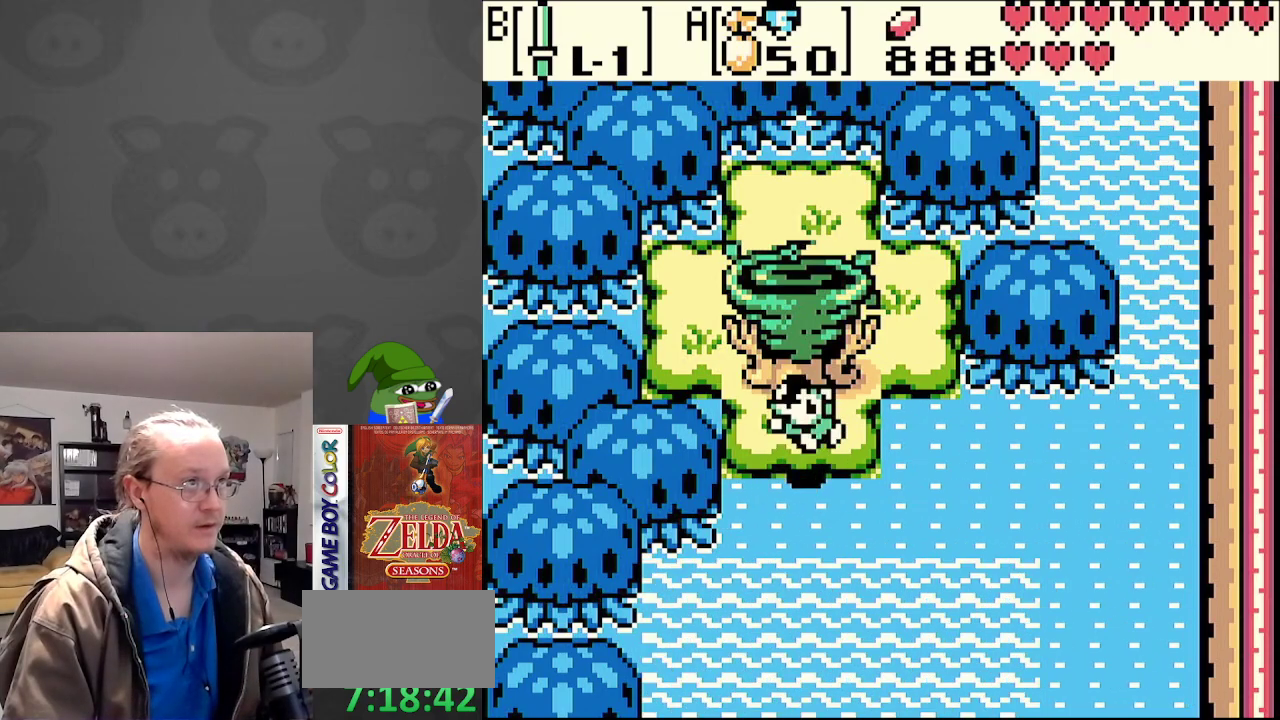
{"buttons": [], "events": []}
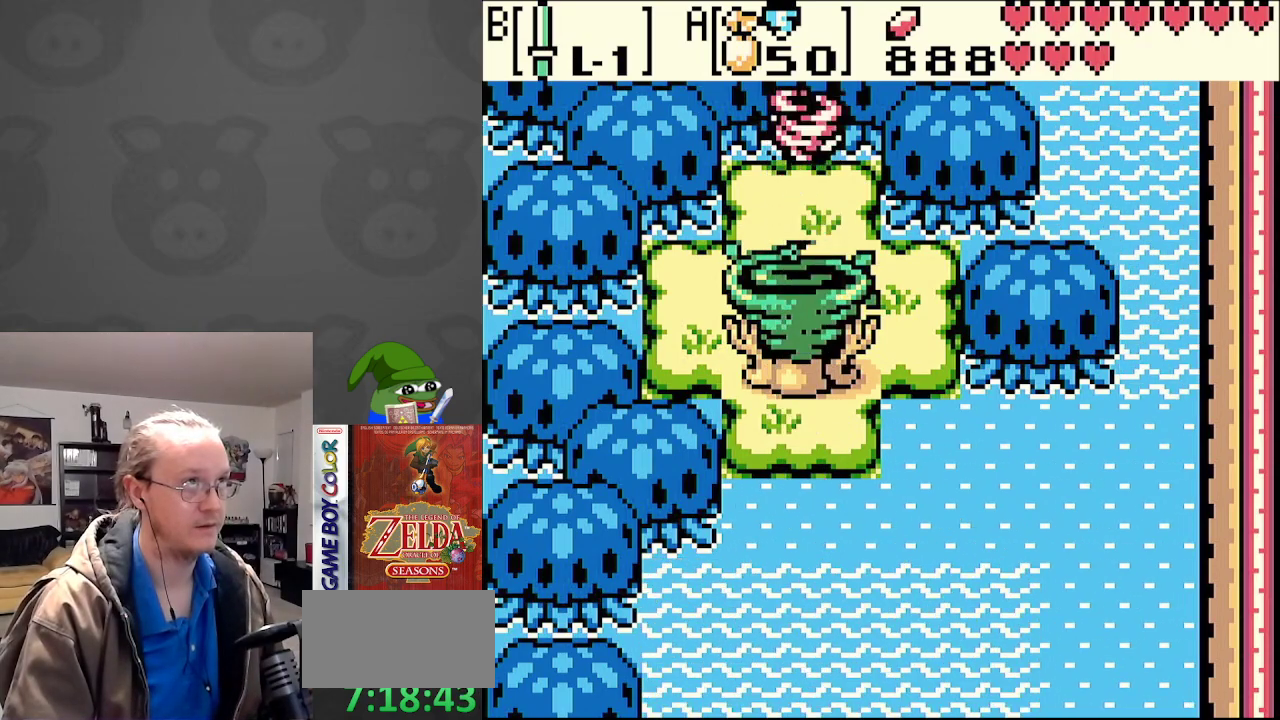
{"buttons": [], "events": []}
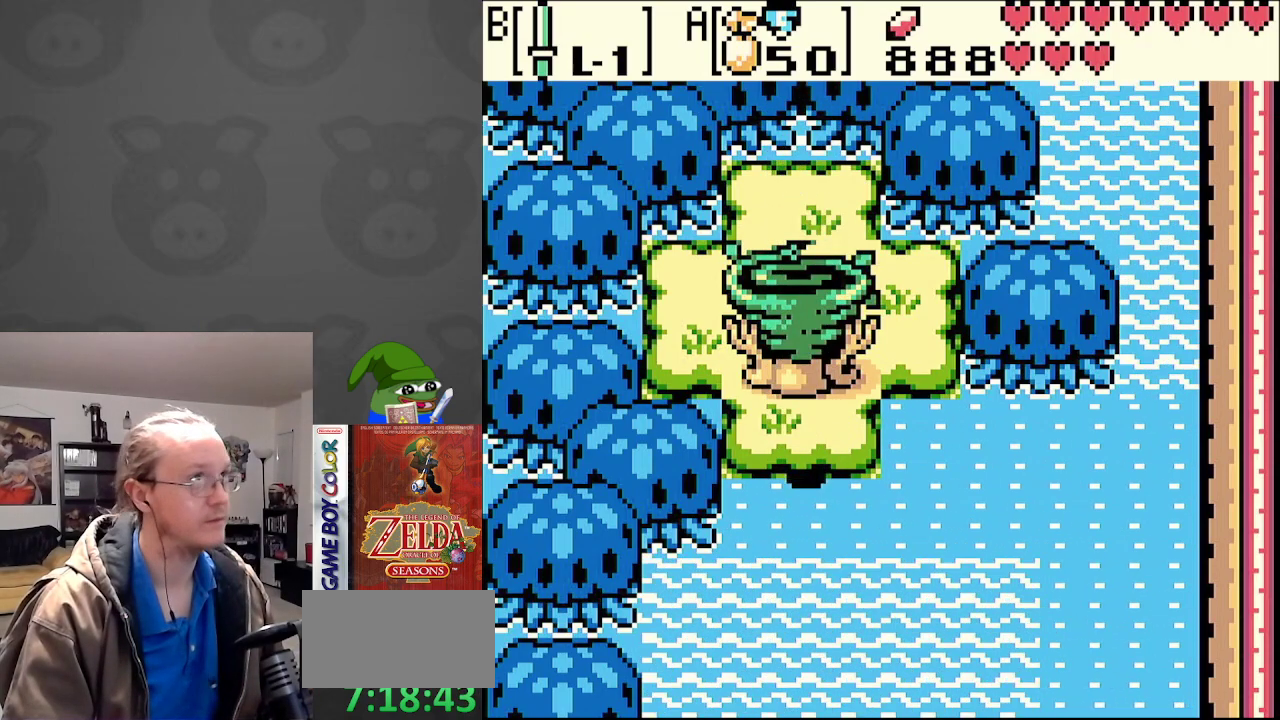
{"buttons": [], "events": []}
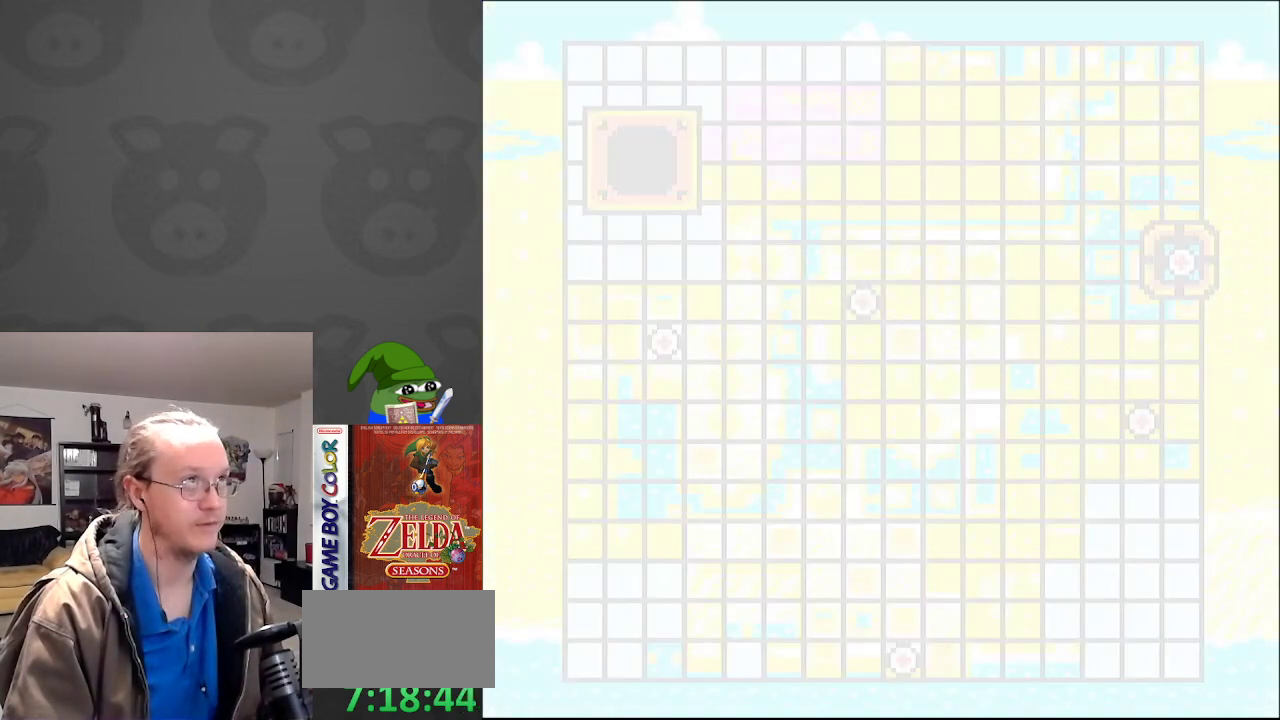
{"buttons": [], "events": [[400, "DPAD_RIGHT", "down"], [500, "DPAD_RIGHT", "up"]]}
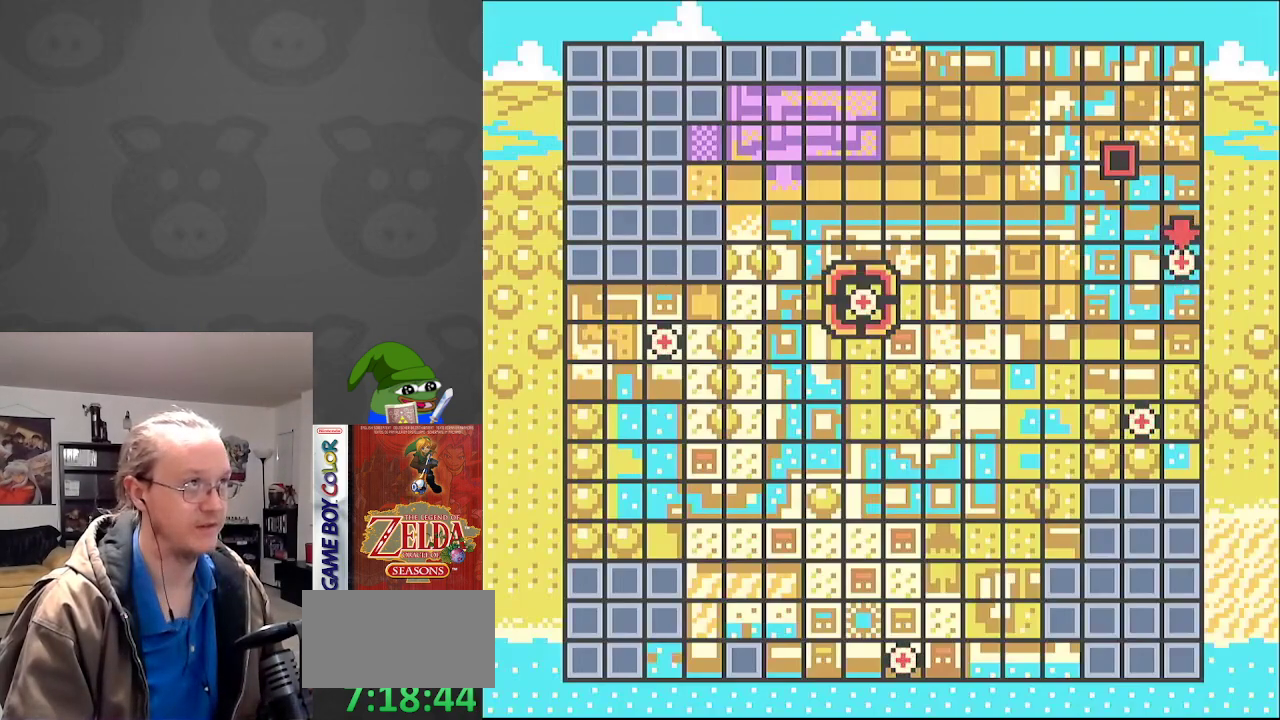
{"buttons": [], "events": [[300, "DPAD_RIGHT", "down"], [400, "DPAD_RIGHT", "up"]]}
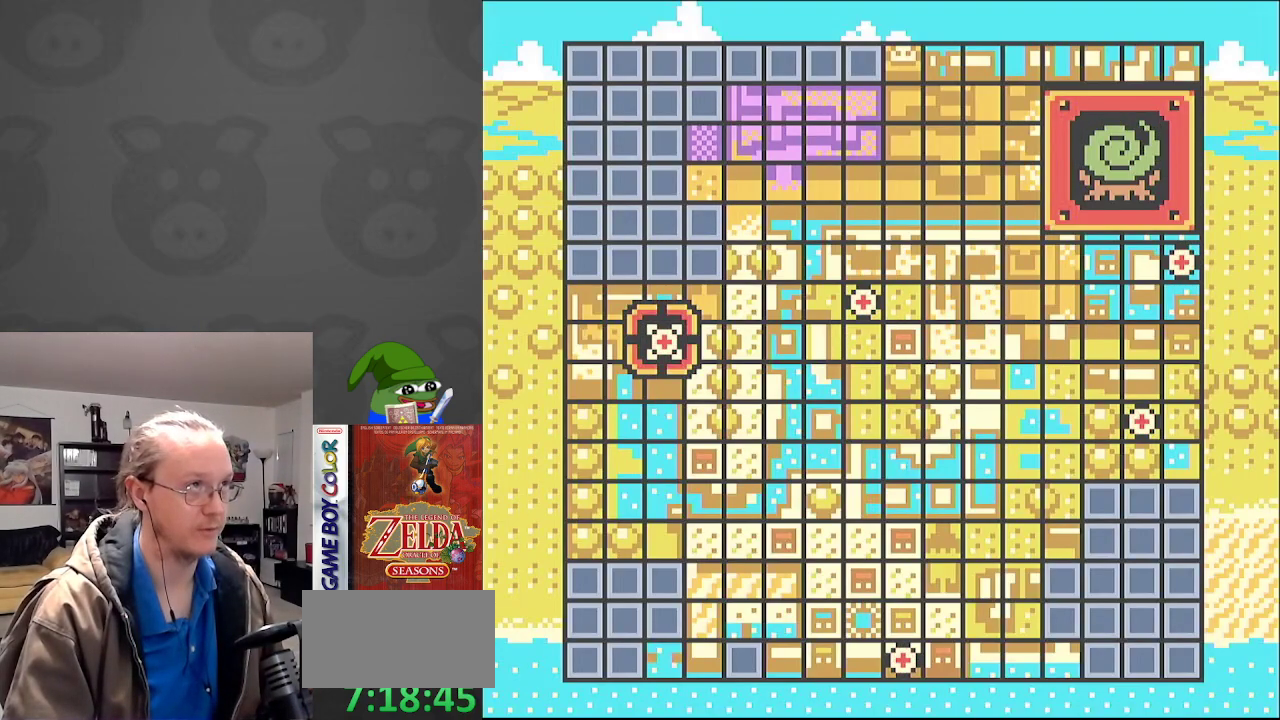
{"buttons": [], "events": [[150, "A", "down"], [267, "A", "up"]]}
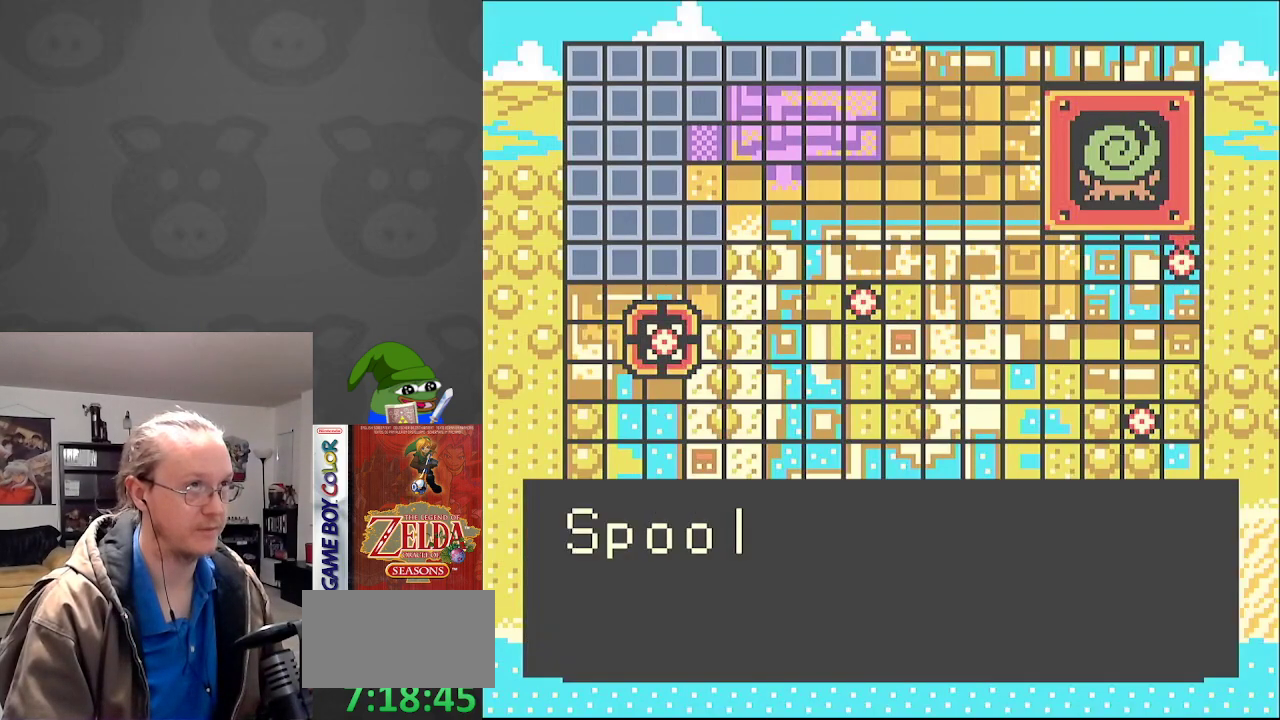
{"buttons": [], "events": [[83, "A", "down"], [167, "A", "up"], [300, "A", "down"], [400, "A", "up"]]}
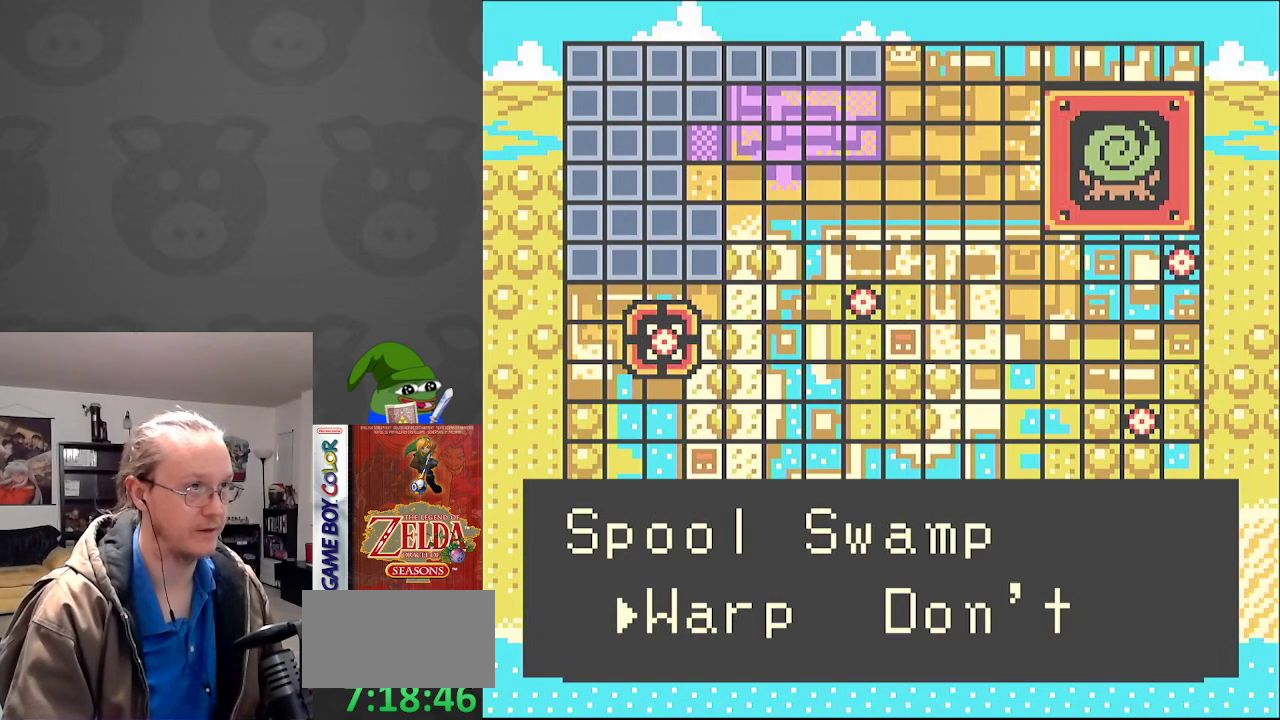
{"buttons": [], "events": [[83, "A", "down"], [167, "A", "up"]]}
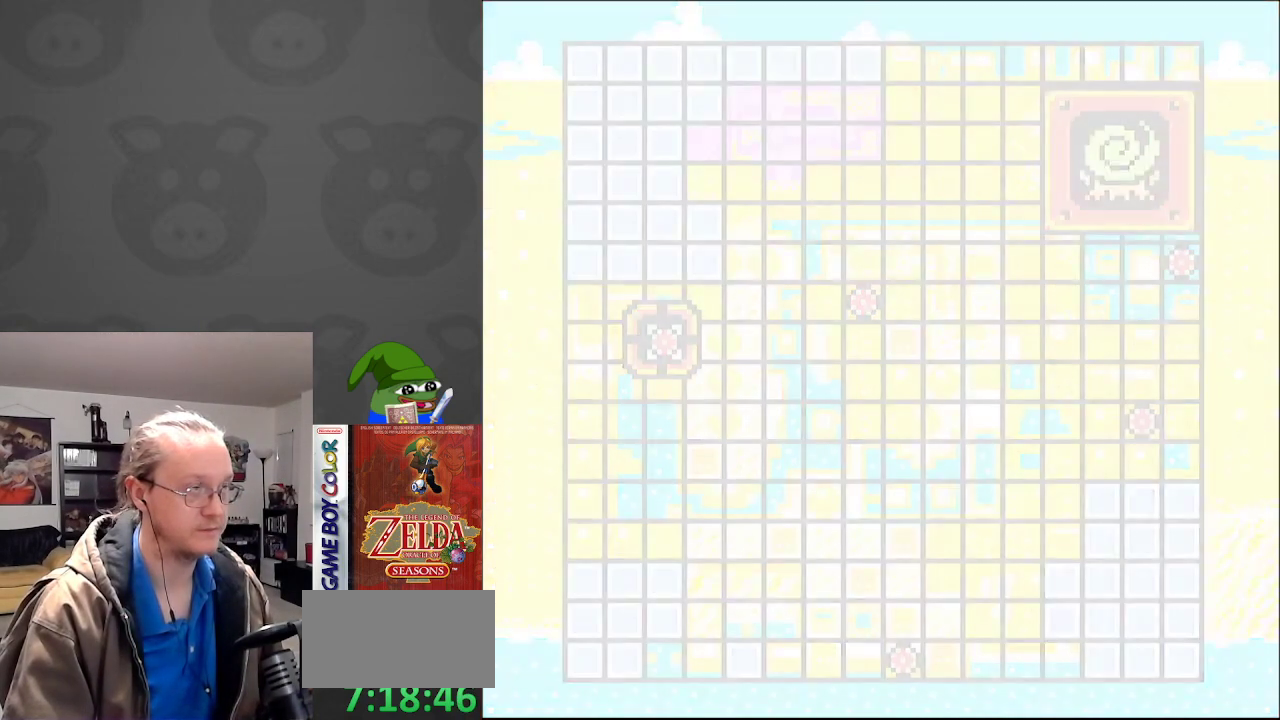
{"buttons": ["DPAD_LEFT"], "events": [[283, "DPAD_LEFT", "down"]]}
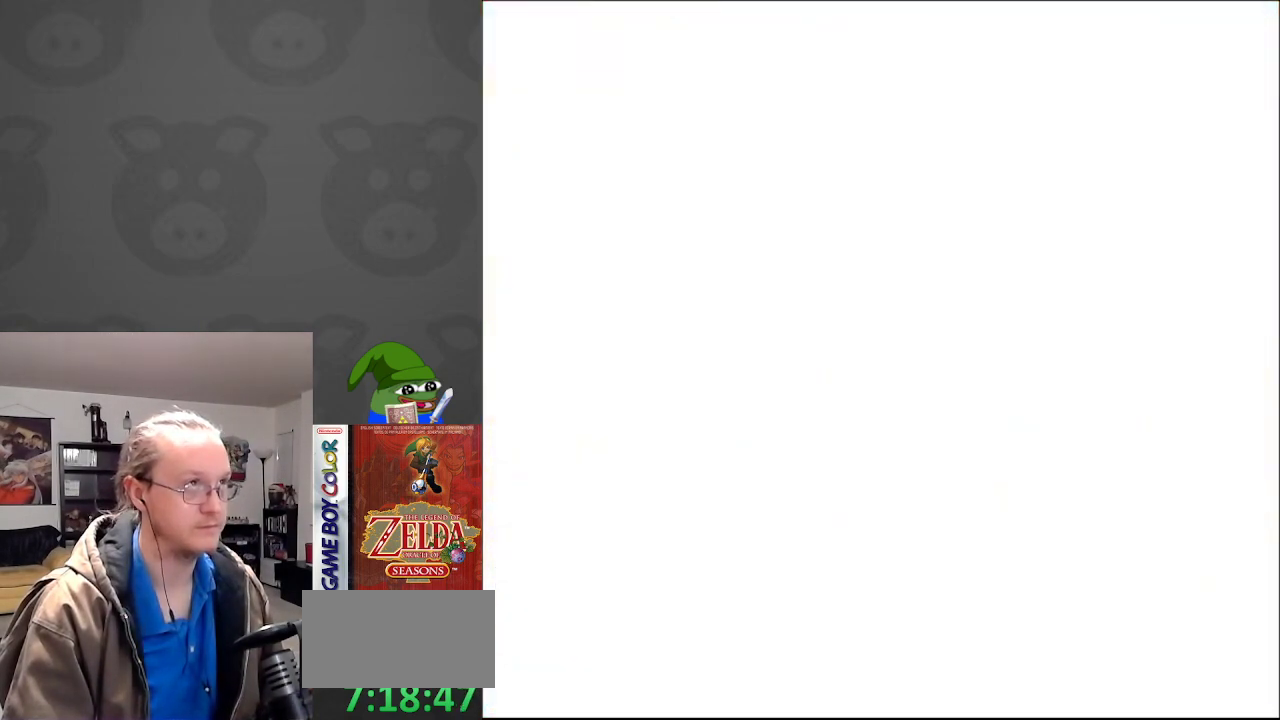
{"buttons": ["DPAD_LEFT"], "events": []}
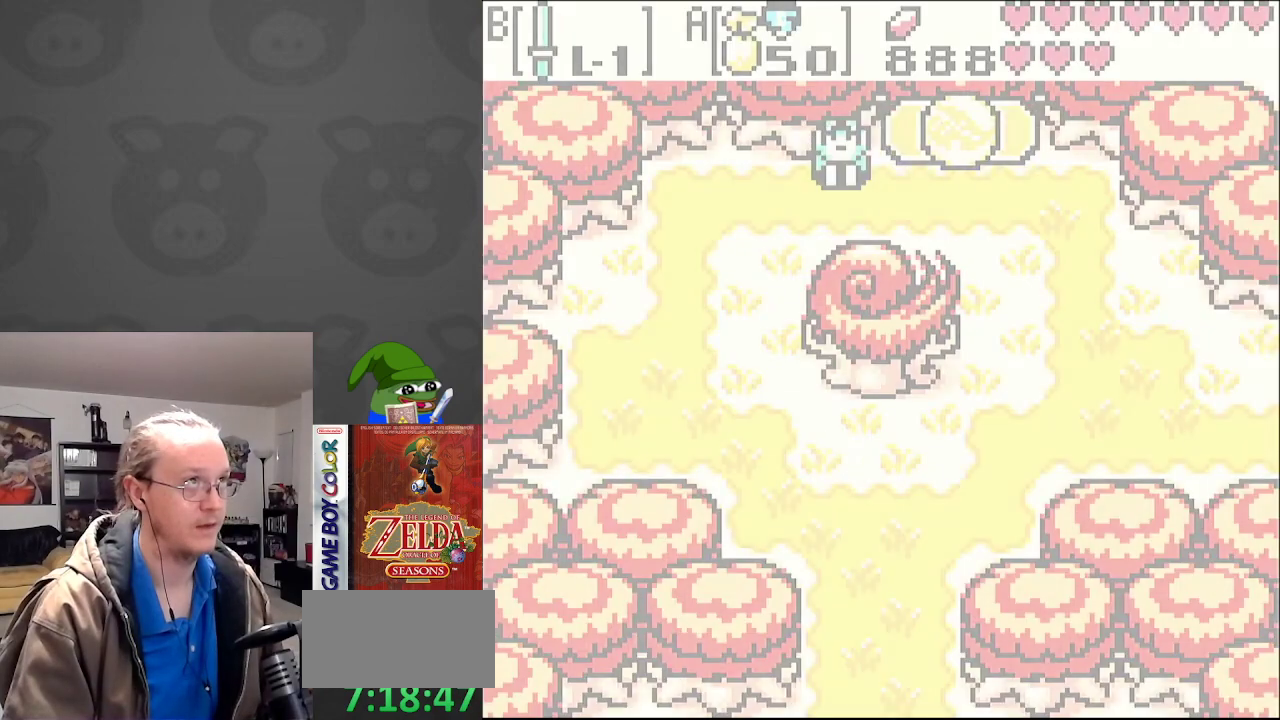
{"buttons": ["DPAD_DOWN"], "events": [[200, "DPAD_DOWN", "down"], [233, "DPAD_LEFT", "up"]]}
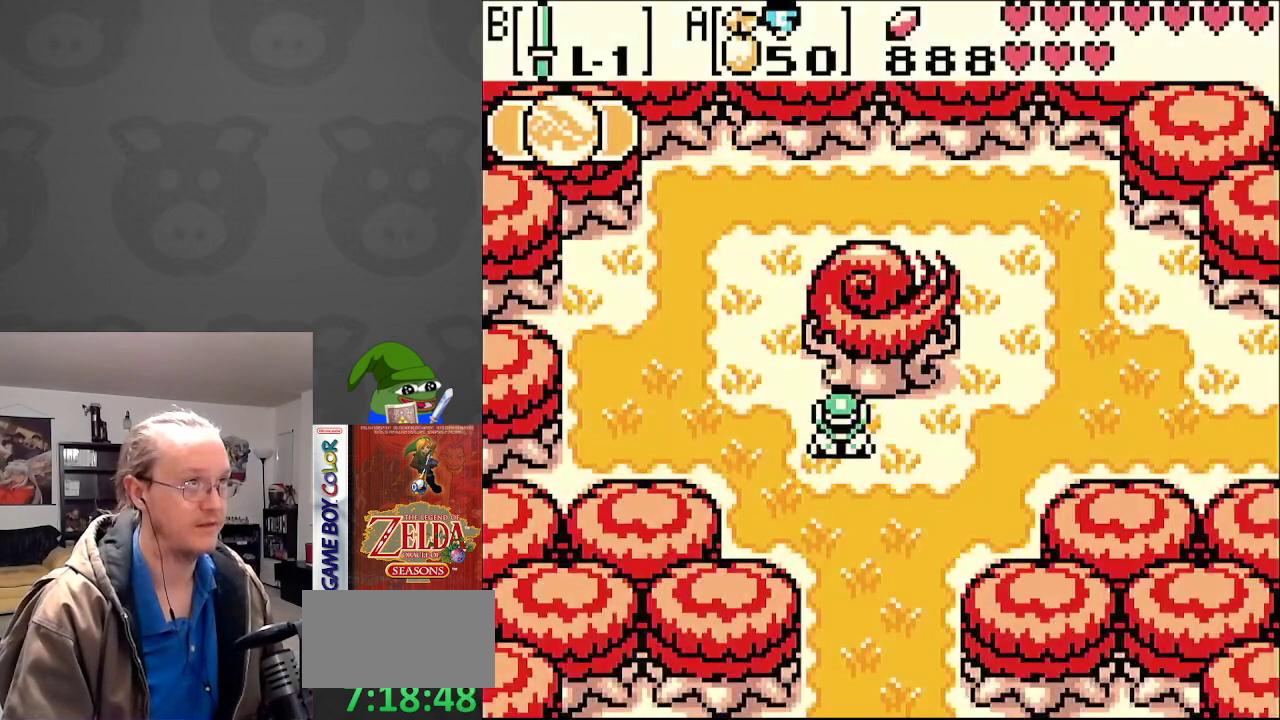
{"buttons": ["DPAD_DOWN"], "events": []}
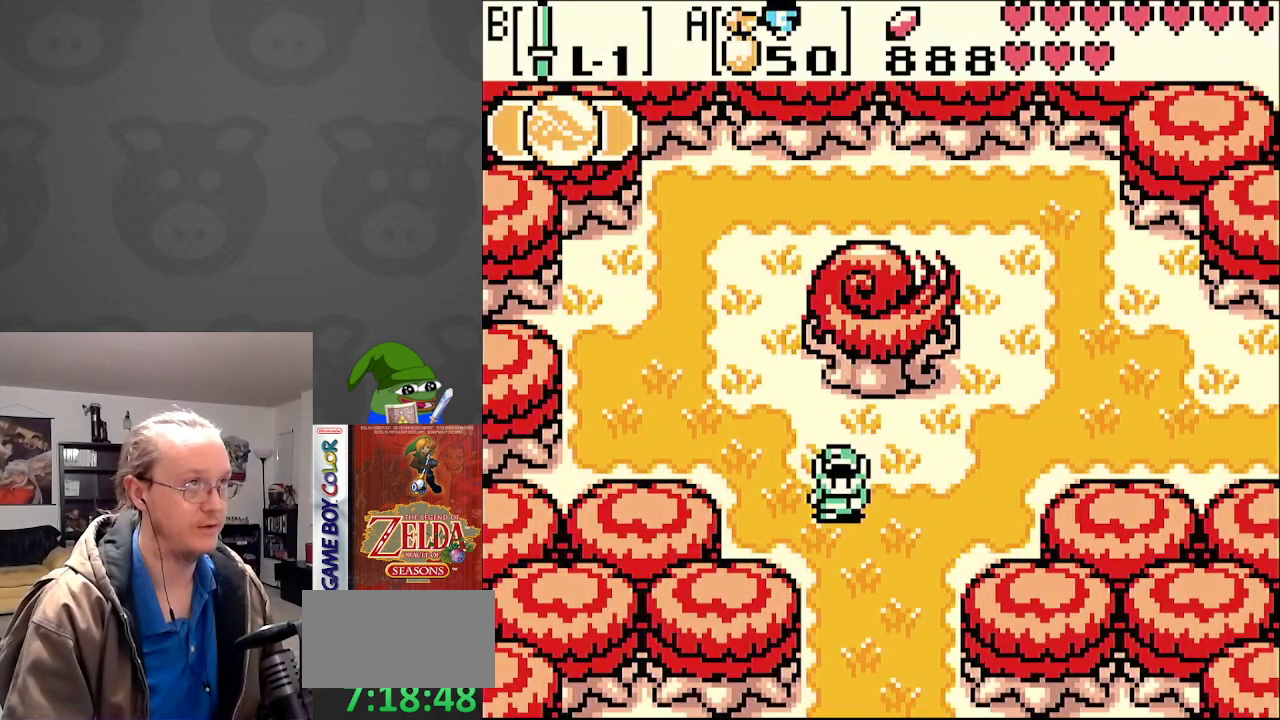
{"buttons": ["DPAD_DOWN"], "events": []}
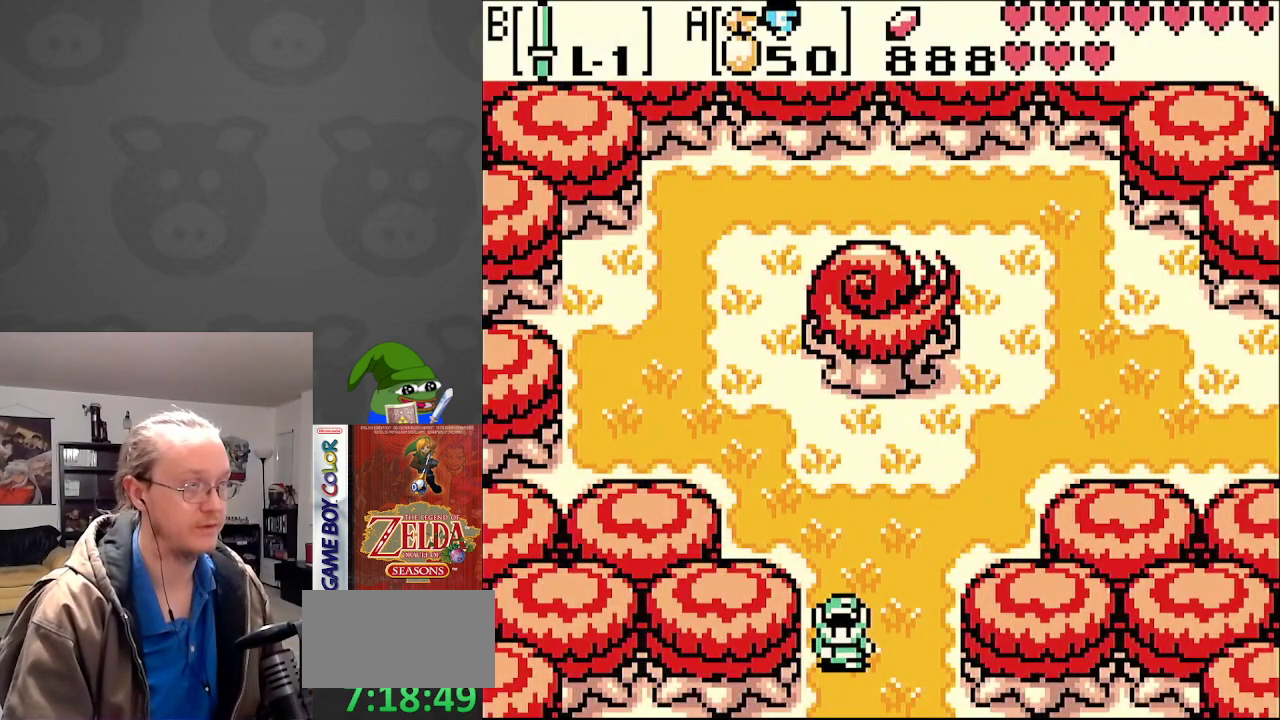
{"buttons": ["DPAD_DOWN"], "events": []}
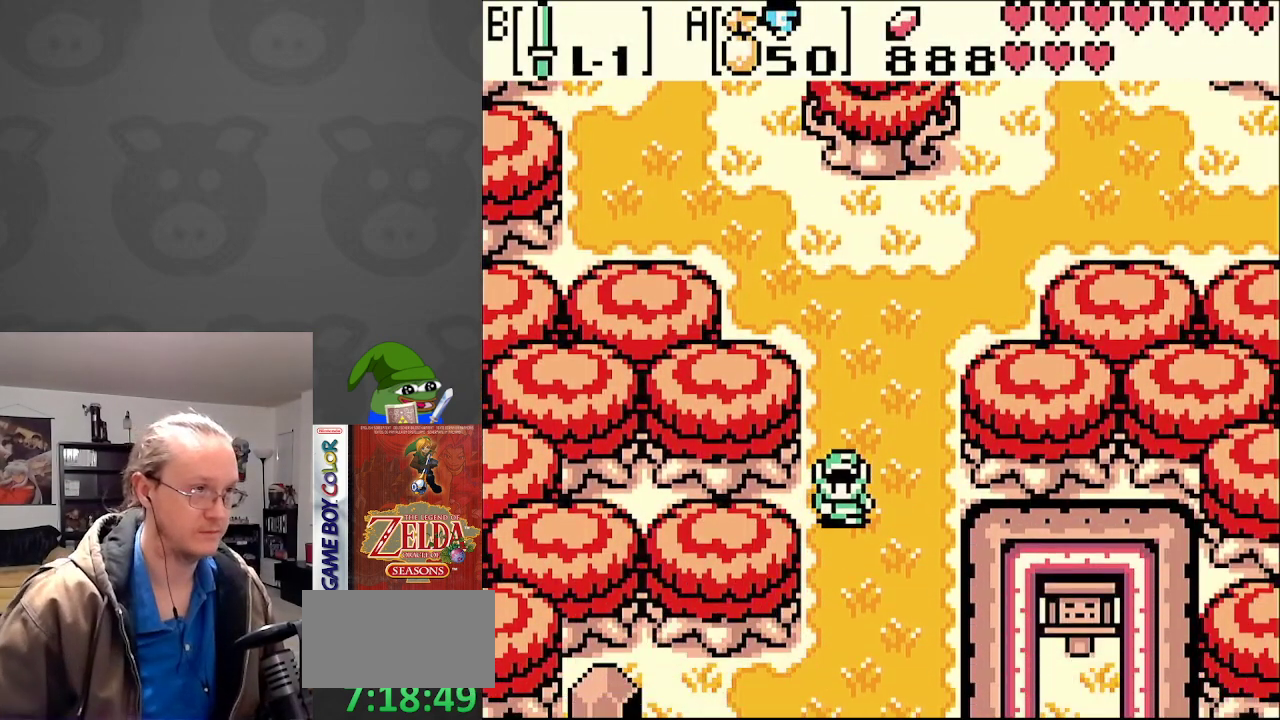
{"buttons": ["DPAD_DOWN"], "events": []}
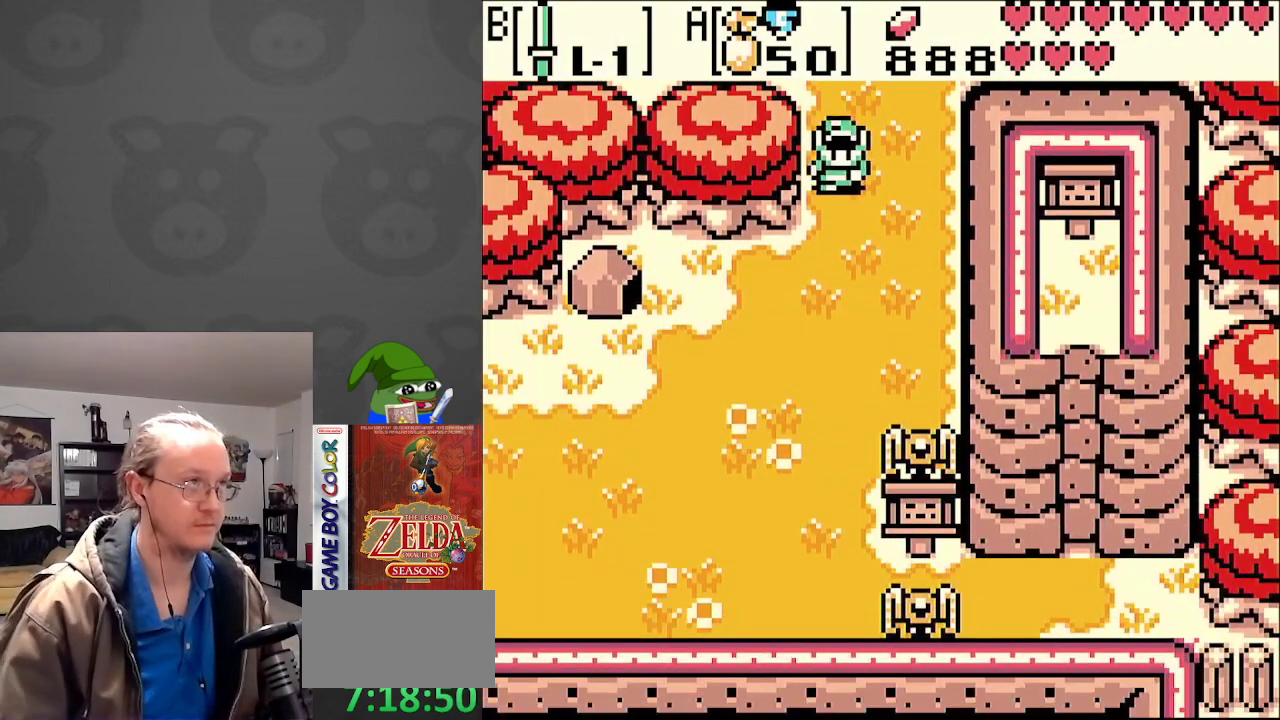
{"buttons": ["DPAD_DOWN", "DPAD_LEFT"], "events": [[50, "DPAD_LEFT", "down"]]}